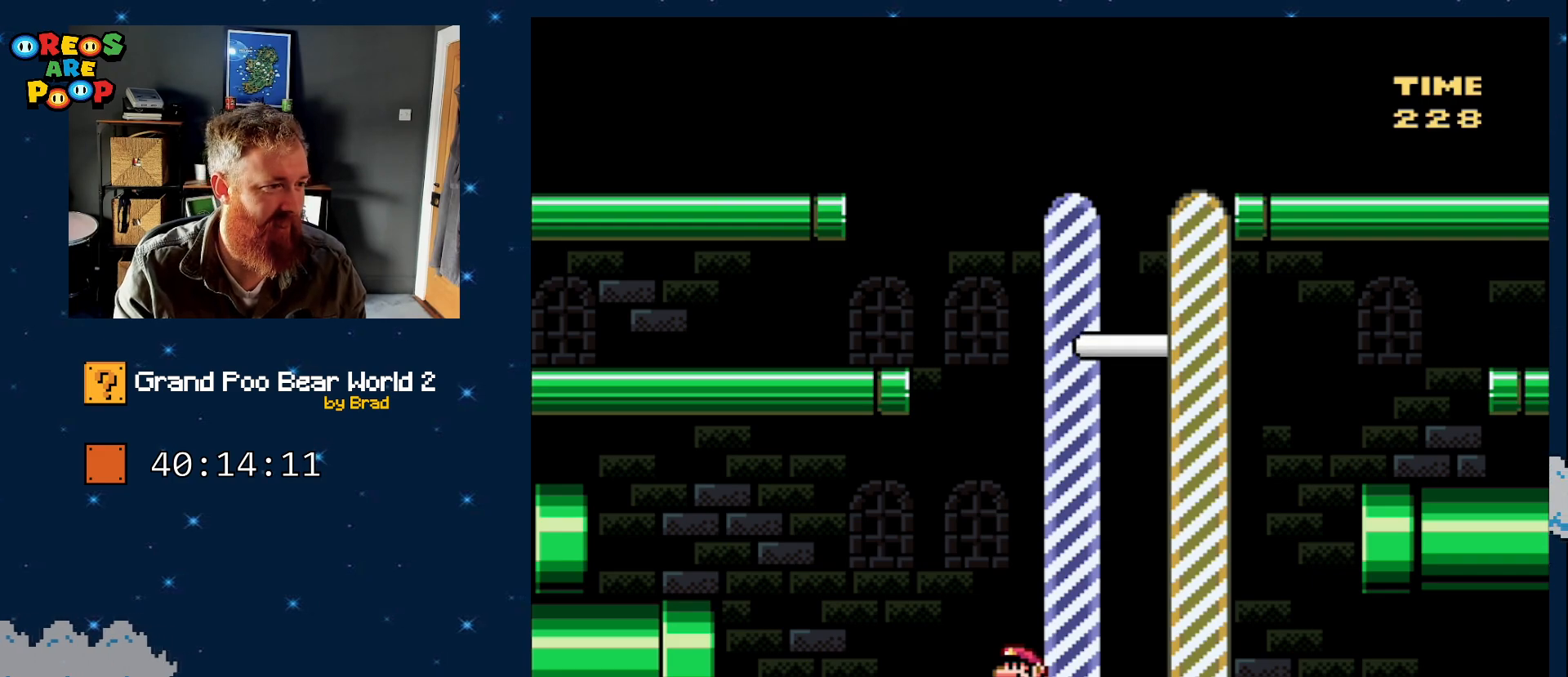
Gameplay with a controller (Nintendo layout); each line is a JSON object with the inputs held at the frame after it (dt_ms = milliseconds from this image to that frame). "events" lists button and stick changes between this image and that frame as [ms after this image, input, new state], when the widget could be followed in between. Not read: L1 L3 R1 R3 SELECT START.
{"dt_ms": 1000, "buttons": ["Y", "DPAD_LEFT"]}
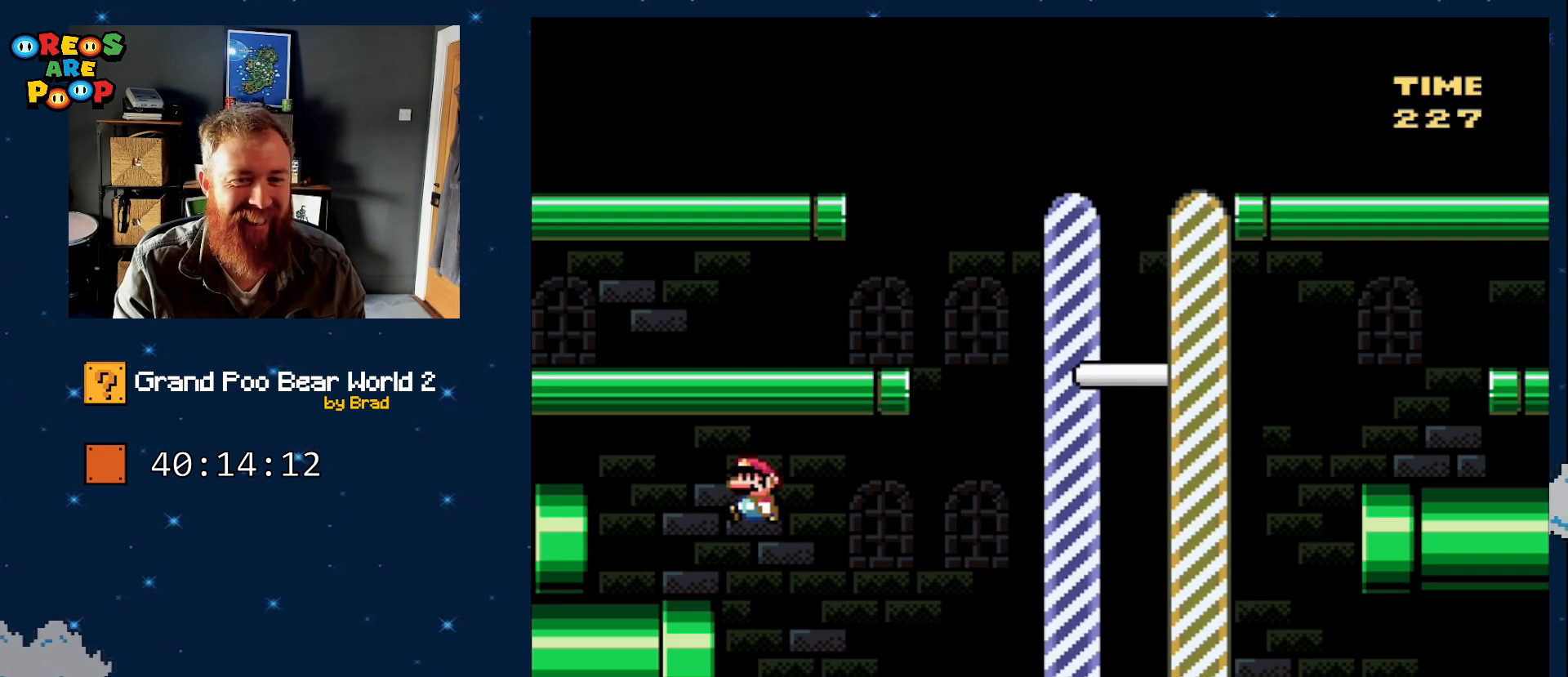
{"dt_ms": 500, "buttons": [], "events": [[33, "DPAD_LEFT", "up"], [150, "DPAD_RIGHT", "down"], [250, "DPAD_RIGHT", "up"], [300, "Y", "up"]]}
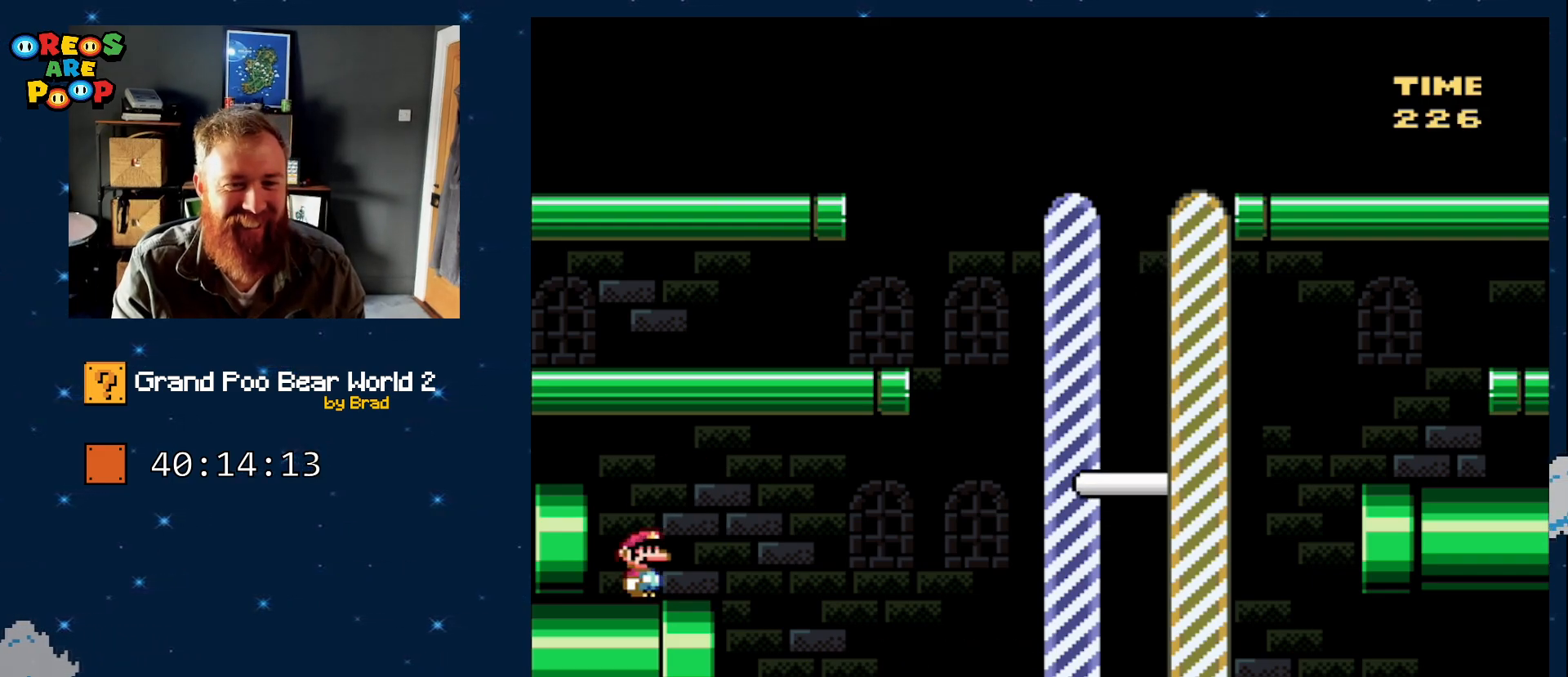
{"dt_ms": 500, "buttons": ["DPAD_LEFT"], "events": [[67, "DPAD_LEFT", "down"], [100, "A", "down"], [217, "A", "up"]]}
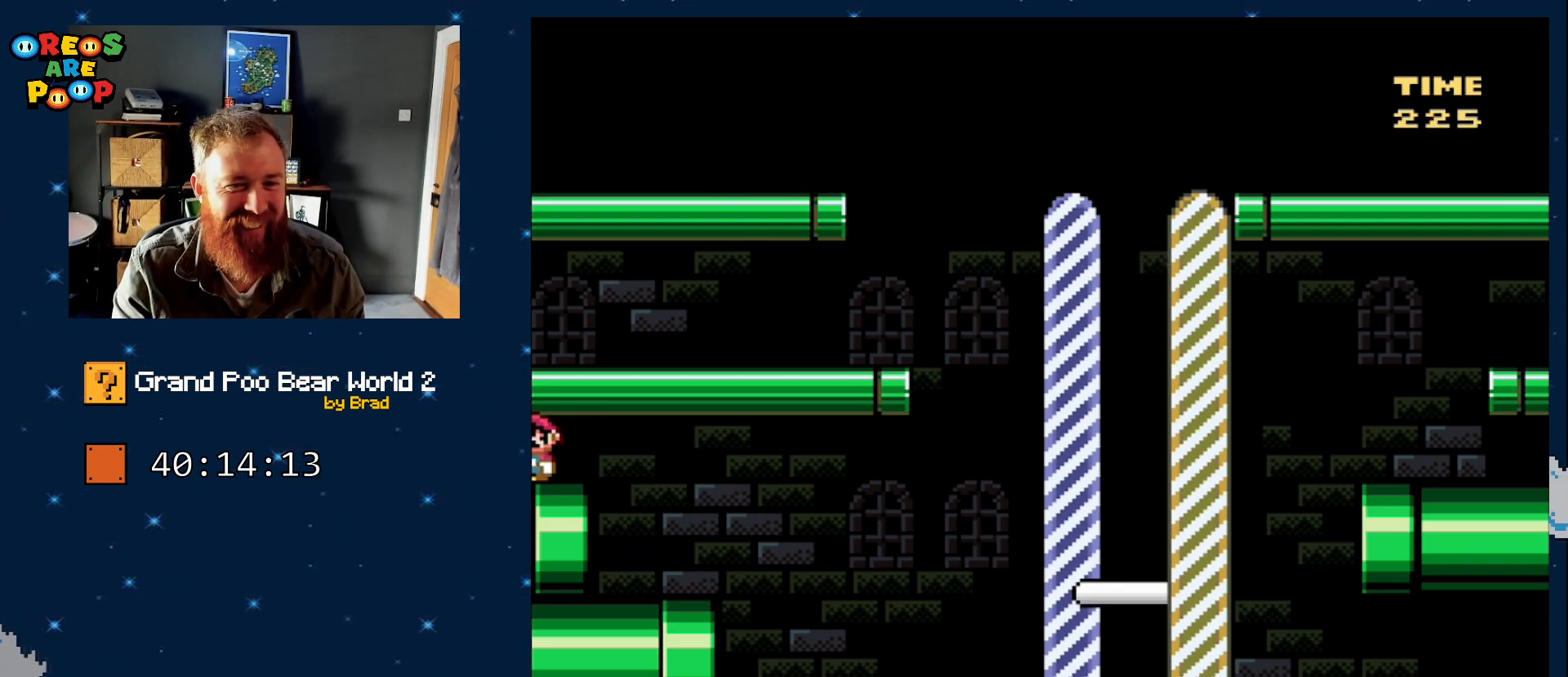
{"dt_ms": 500, "buttons": [], "events": [[150, "Y", "down"], [217, "DPAD_LEFT", "up"], [250, "Y", "up"]]}
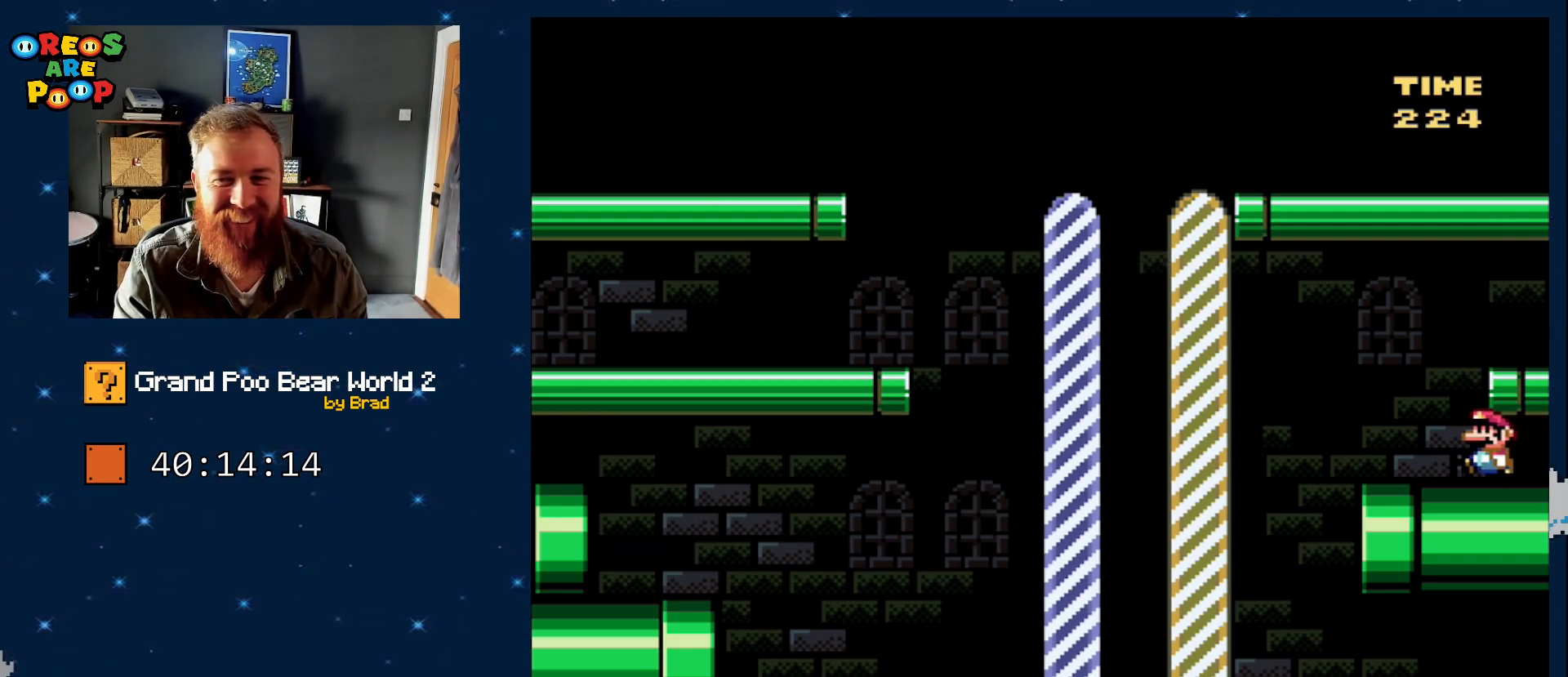
{"dt_ms": 500, "buttons": ["Y"], "events": [[283, "Y", "down"], [350, "DPAD_LEFT", "down"], [500, "DPAD_LEFT", "up"]]}
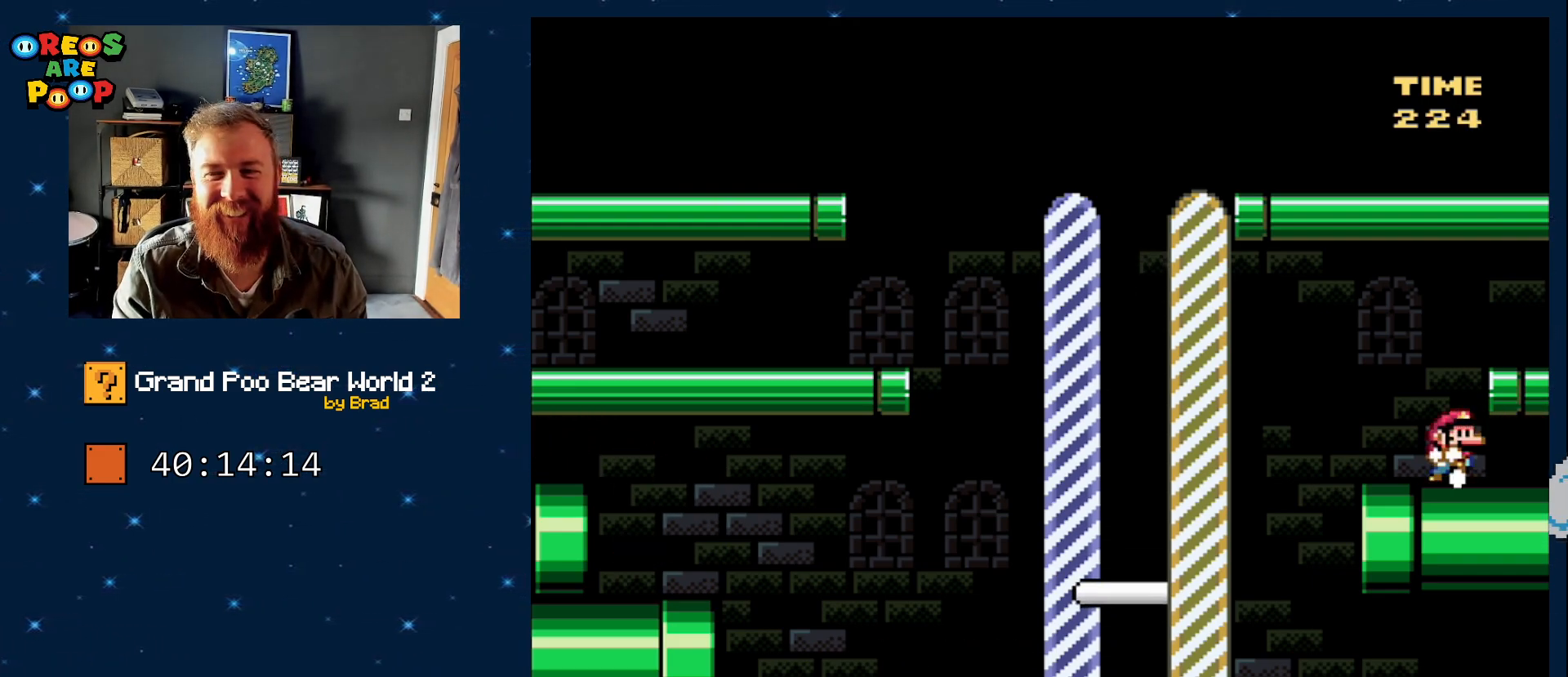
{"dt_ms": 500, "buttons": ["Y", "DPAD_RIGHT"], "events": [[50, "B", "down"], [50, "DPAD_RIGHT", "down"], [217, "B", "up"]]}
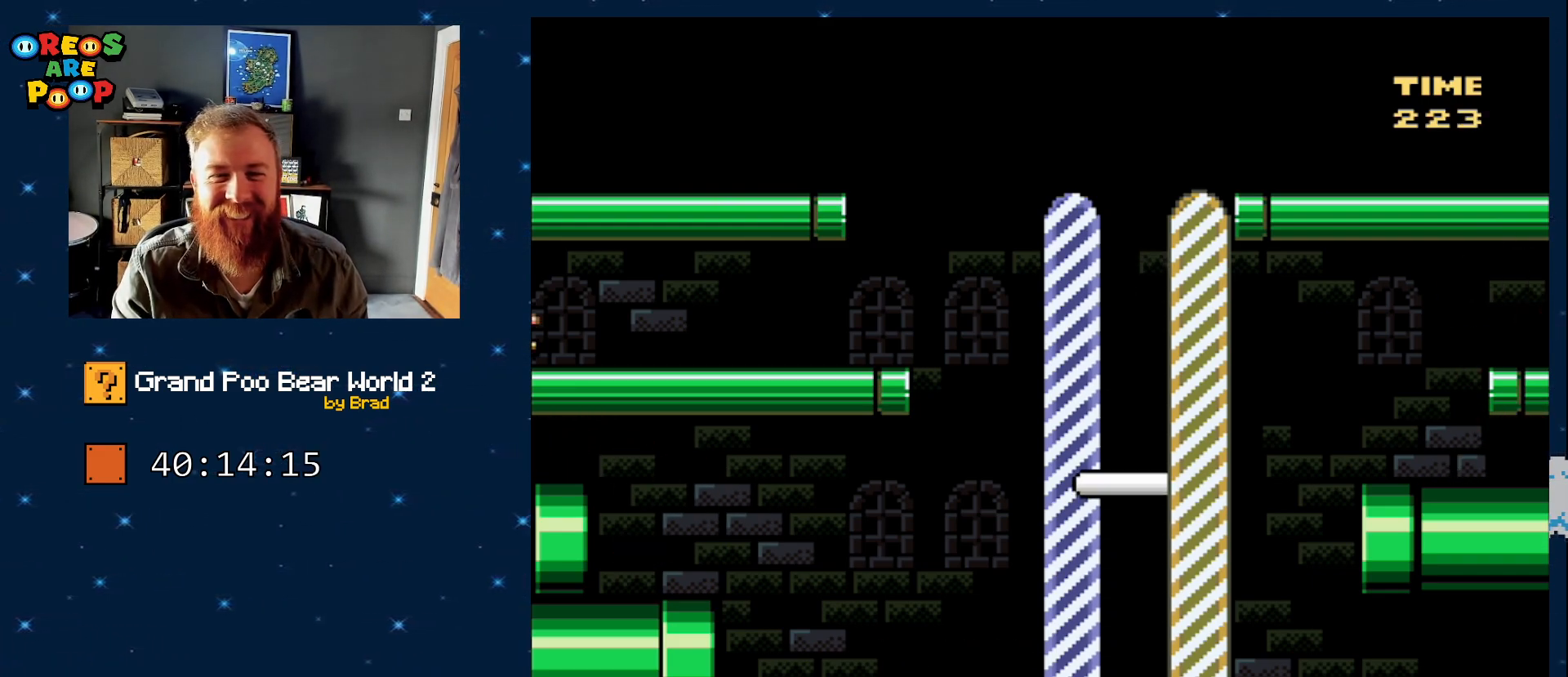
{"dt_ms": 1000, "buttons": ["B", "Y", "DPAD_LEFT"], "events": [[217, "DPAD_RIGHT", "up"], [550, "DPAD_RIGHT", "down"], [767, "Y", "up"], [800, "Y", "down"], [867, "DPAD_RIGHT", "up"], [917, "B", "down"], [917, "DPAD_LEFT", "down"]]}
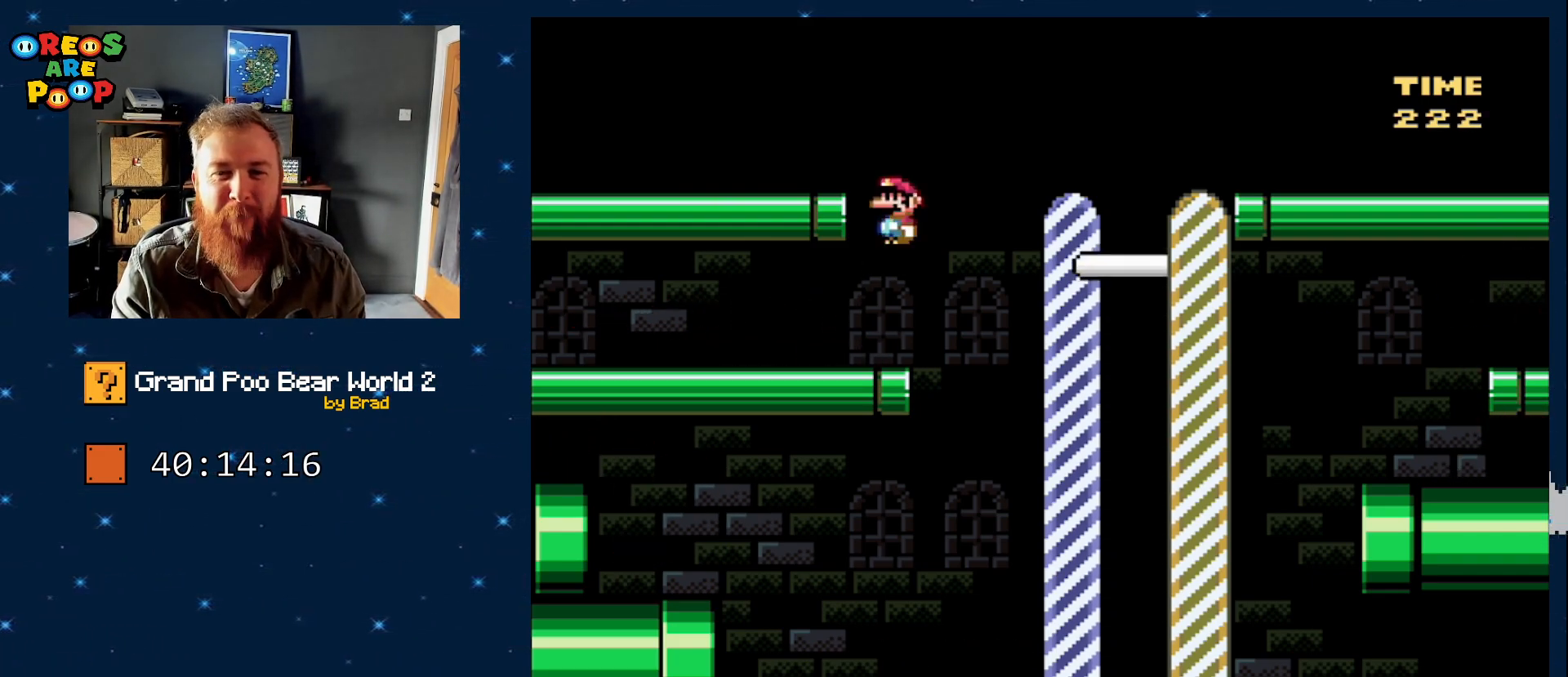
{"dt_ms": 500, "buttons": ["Y", "DPAD_LEFT"], "events": [[250, "B", "up"]]}
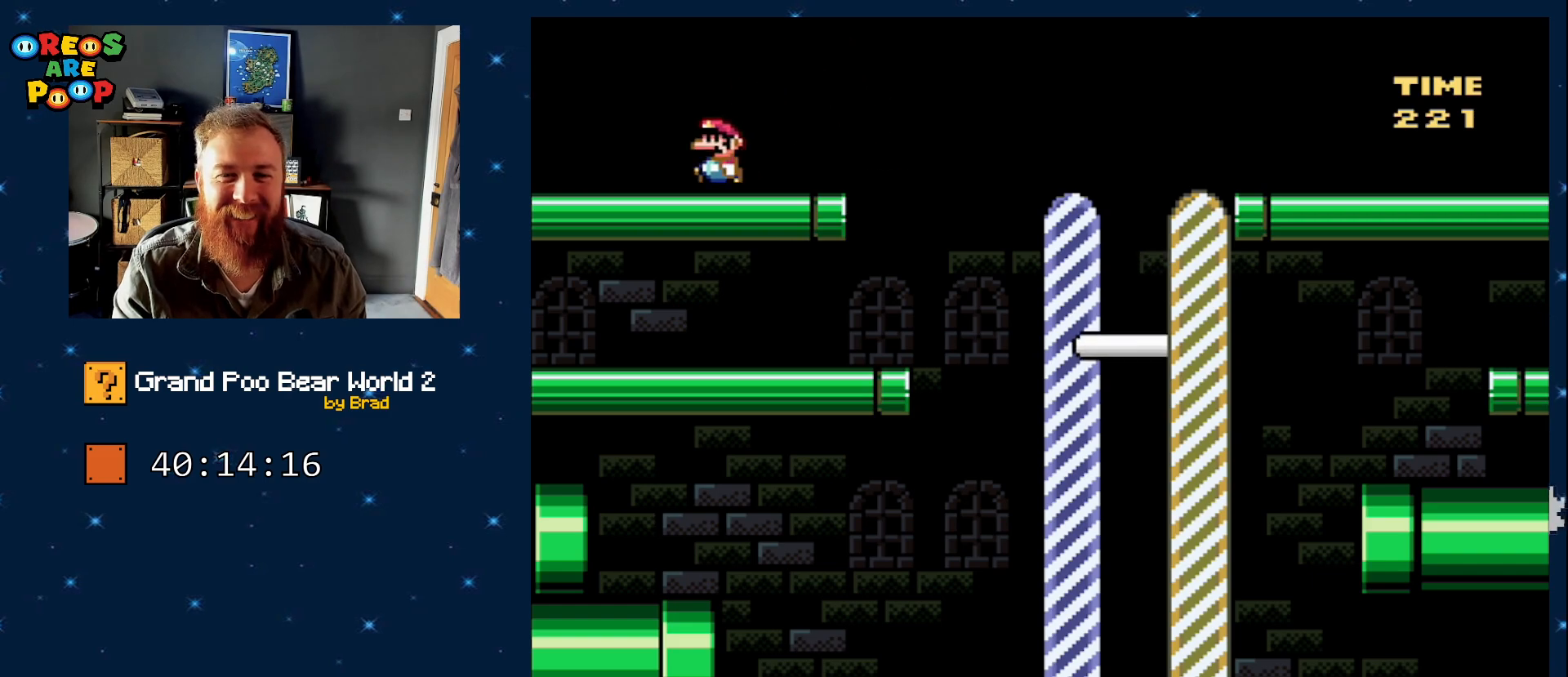
{"dt_ms": 500, "buttons": ["Y", "DPAD_LEFT"], "events": []}
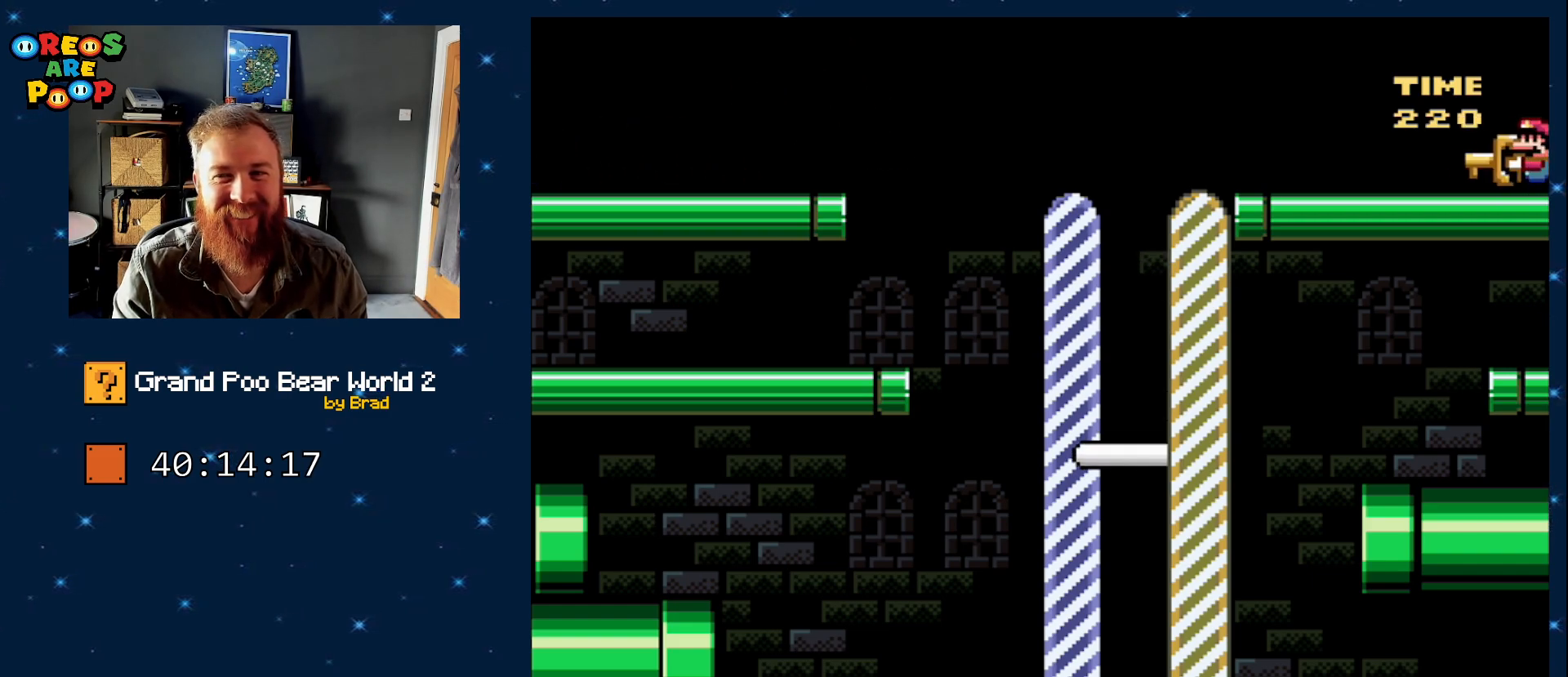
{"dt_ms": 500, "buttons": ["Y", "DPAD_RIGHT"], "events": [[217, "DPAD_LEFT", "up"], [217, "DPAD_RIGHT", "down"]]}
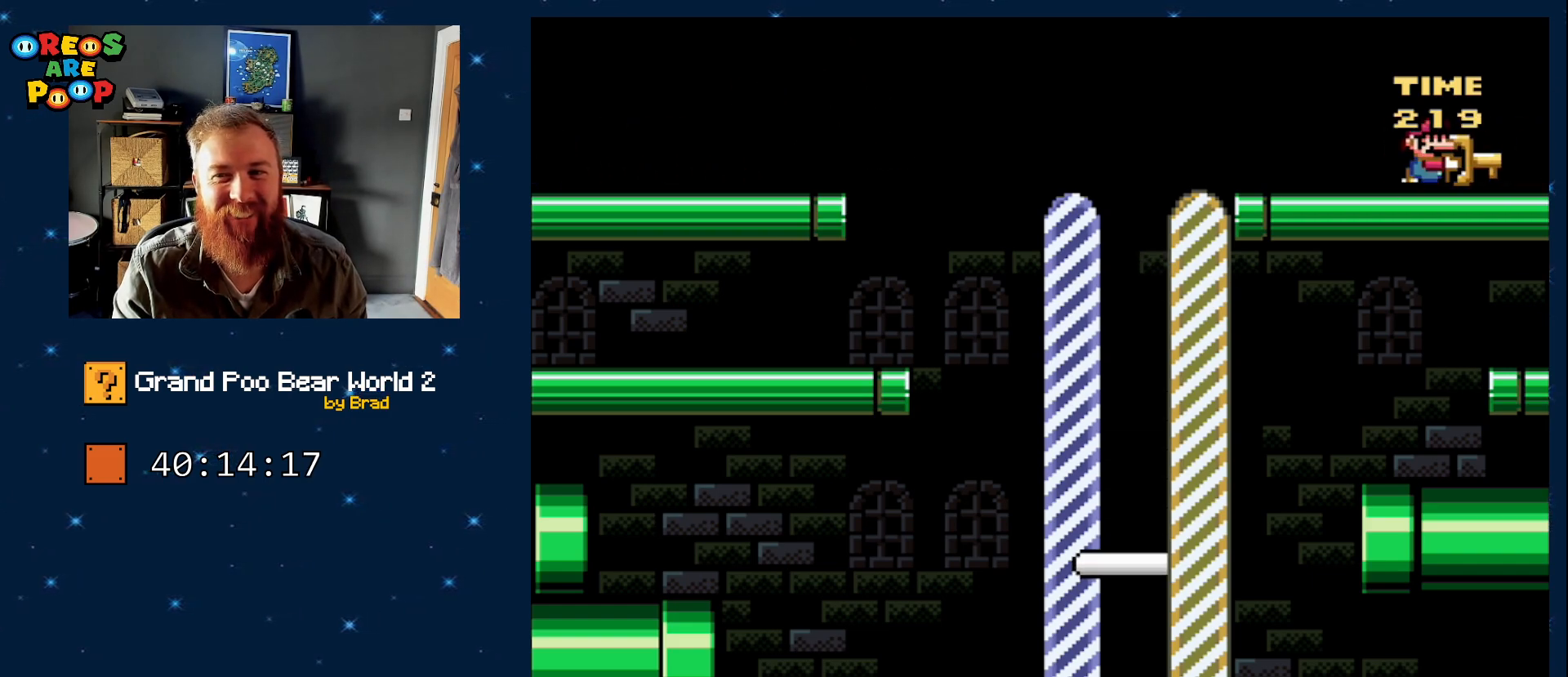
{"dt_ms": 500, "buttons": ["Y", "DPAD_RIGHT"], "events": []}
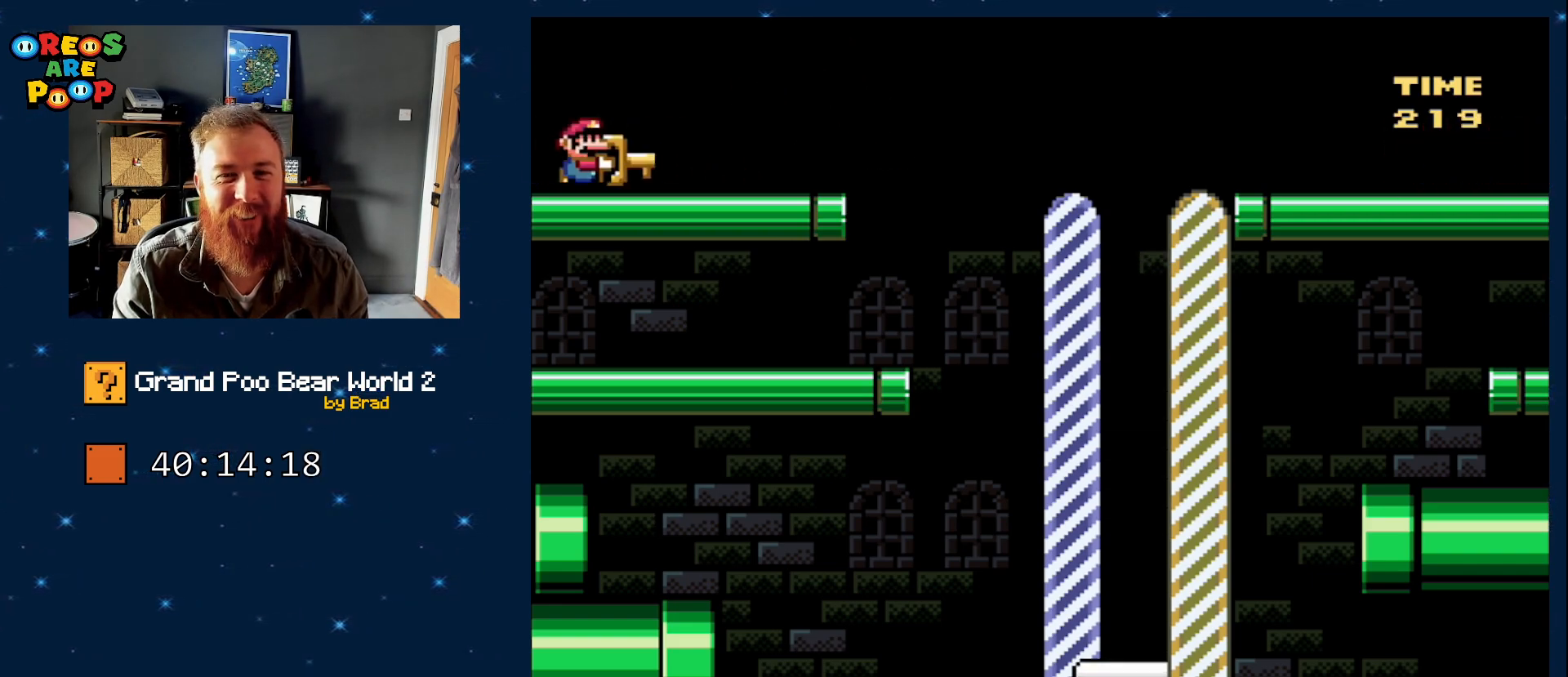
{"dt_ms": 500, "buttons": ["Y"], "events": [[467, "DPAD_RIGHT", "up"]]}
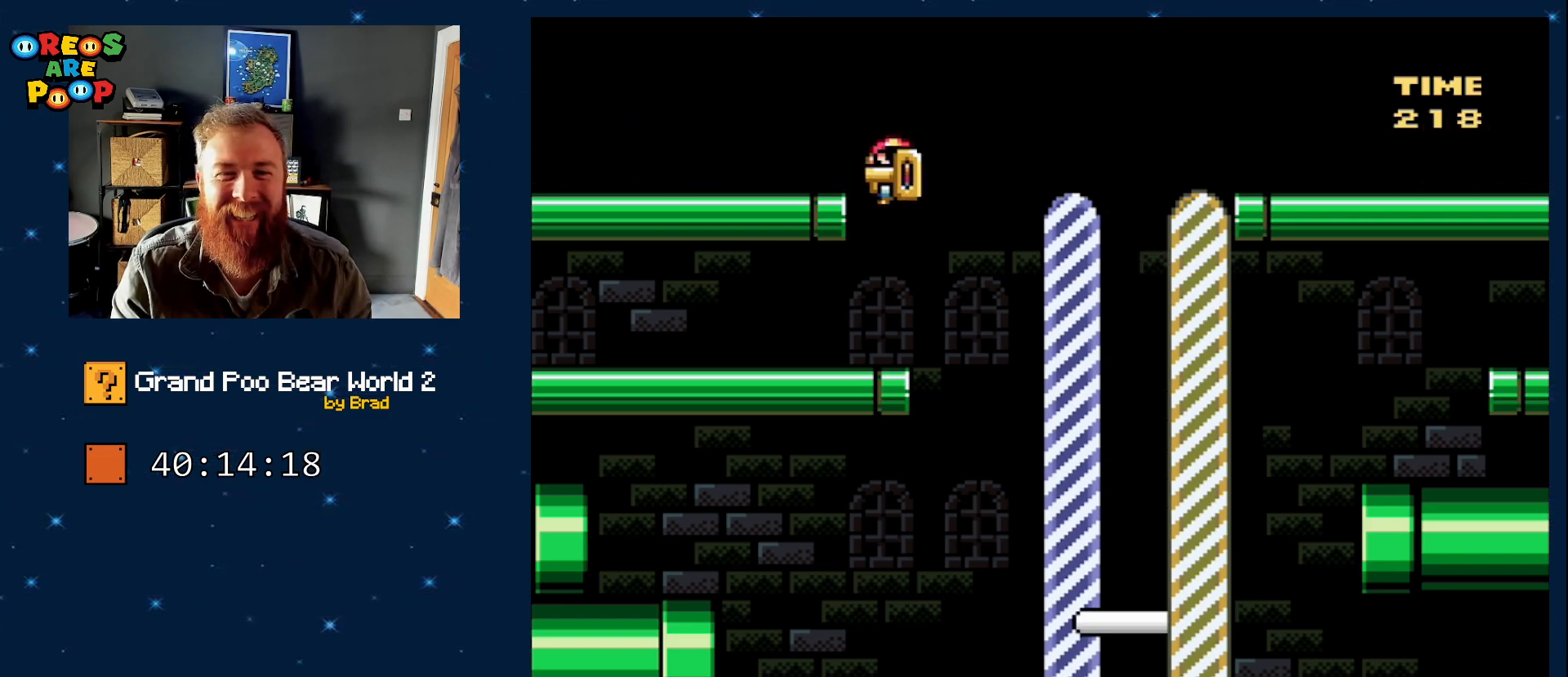
{"dt_ms": 500, "buttons": ["Y", "DPAD_LEFT"], "events": [[17, "DPAD_LEFT", "down"]]}
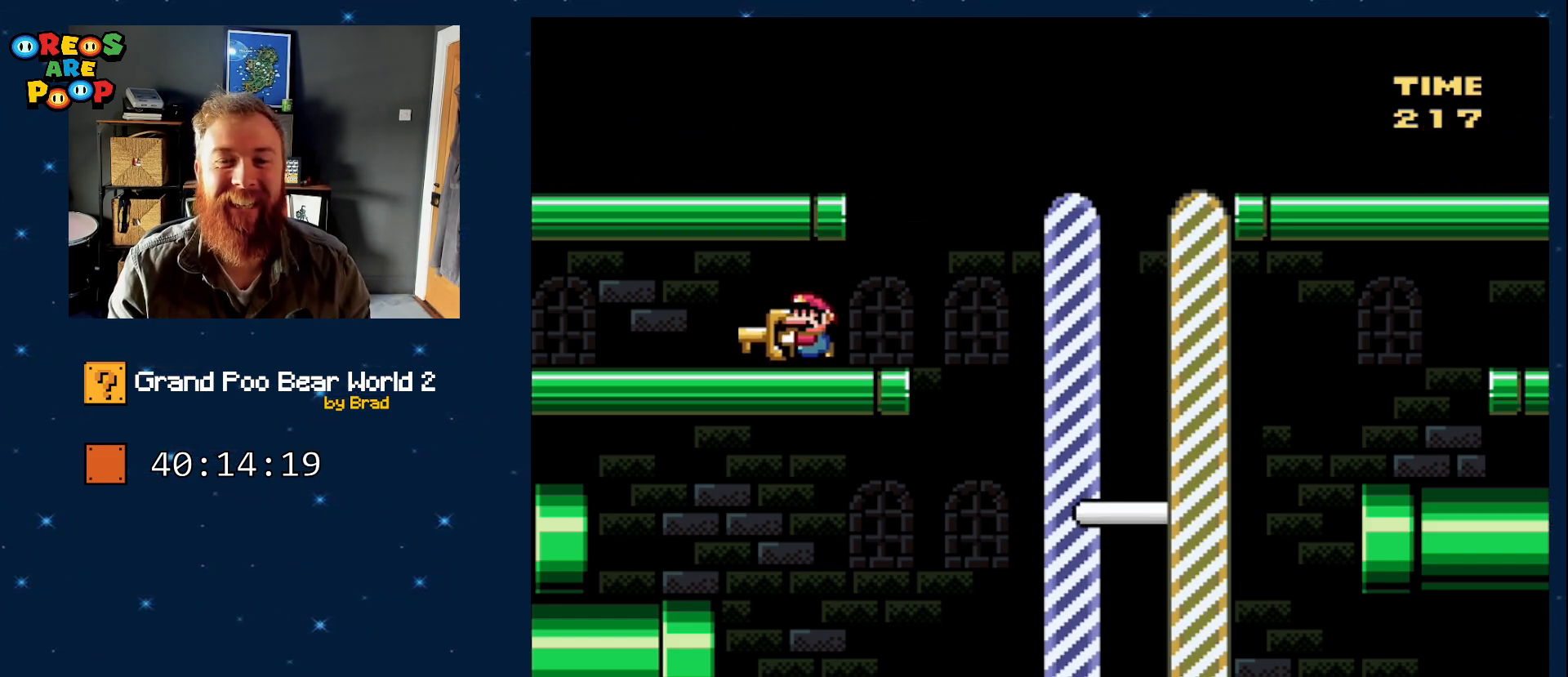
{"dt_ms": 500, "buttons": ["Y", "DPAD_LEFT"], "events": []}
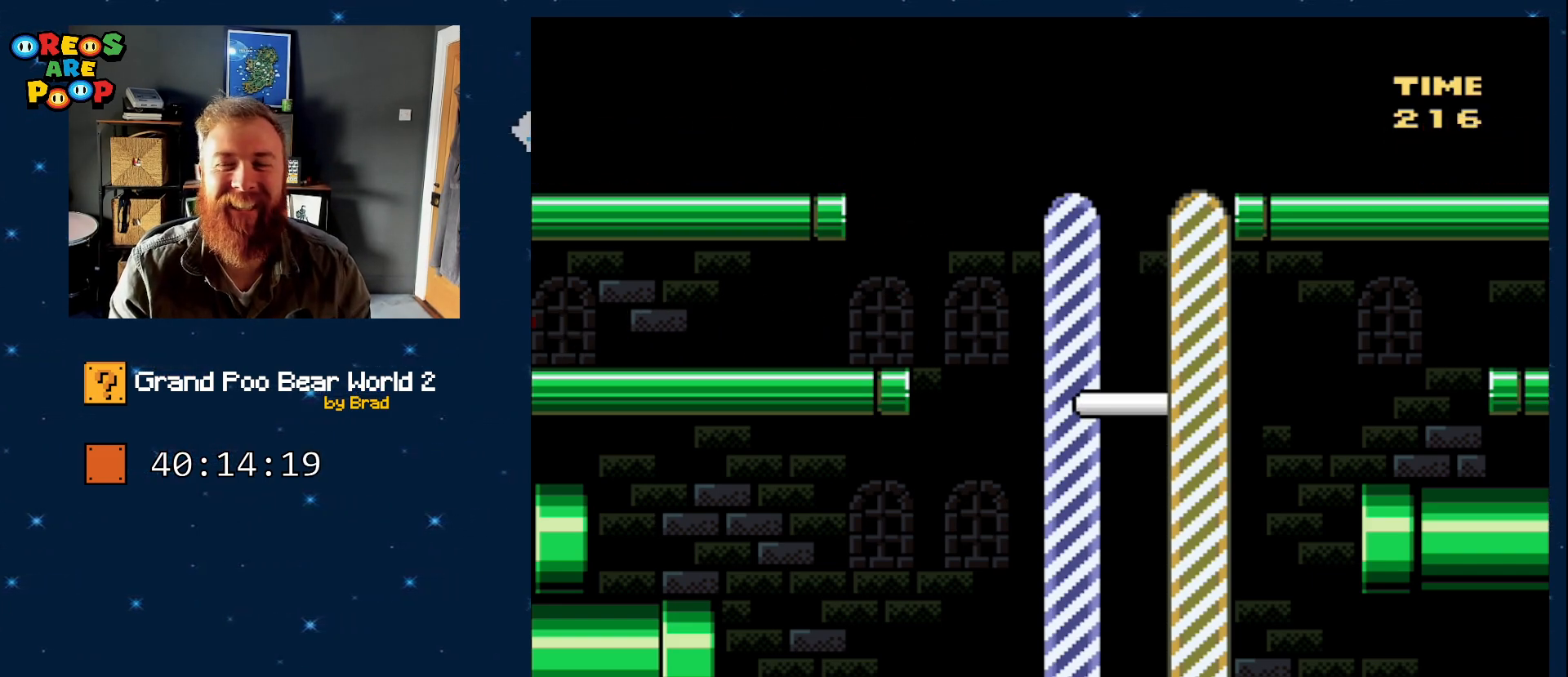
{"dt_ms": 500, "buttons": ["Y", "DPAD_RIGHT"], "events": [[217, "DPAD_LEFT", "up"], [217, "DPAD_RIGHT", "down"]]}
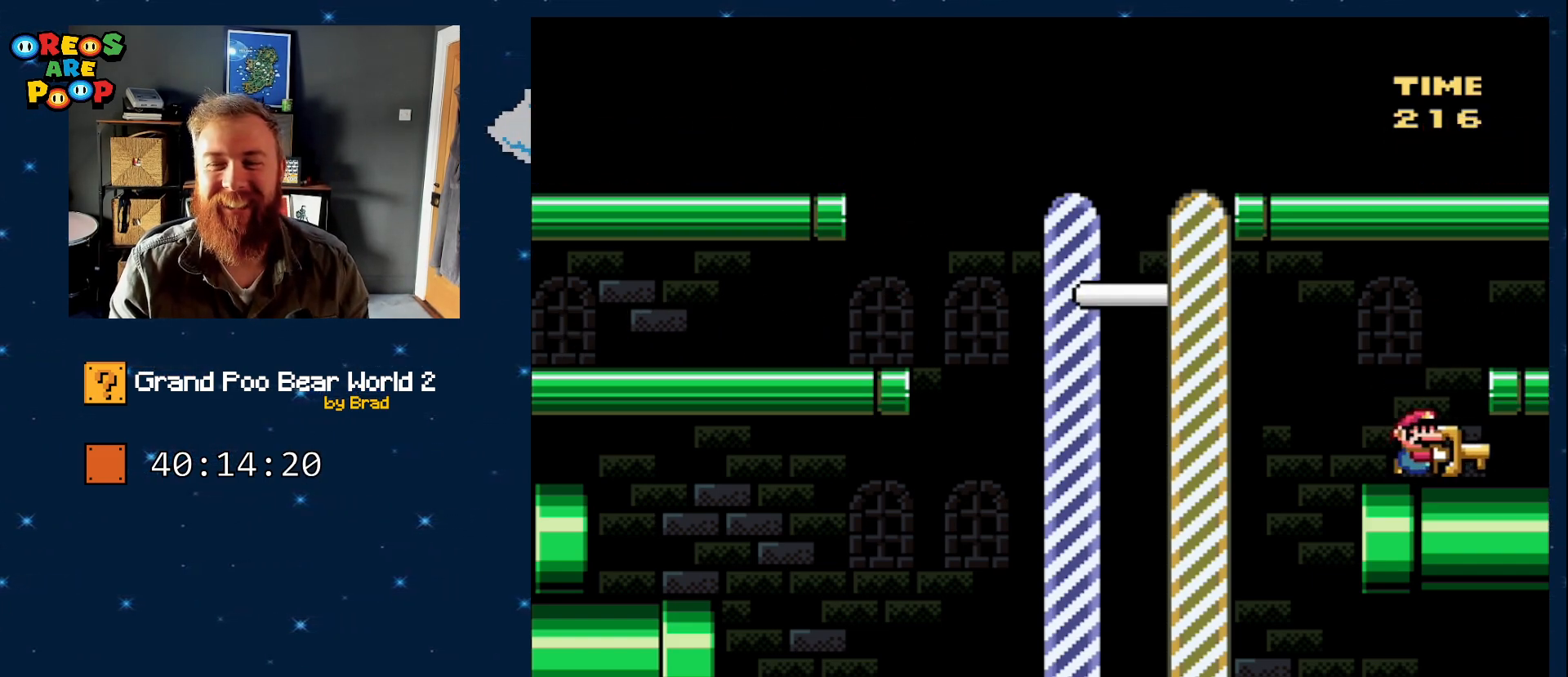
{"dt_ms": 500, "buttons": ["Y", "DPAD_RIGHT"], "events": []}
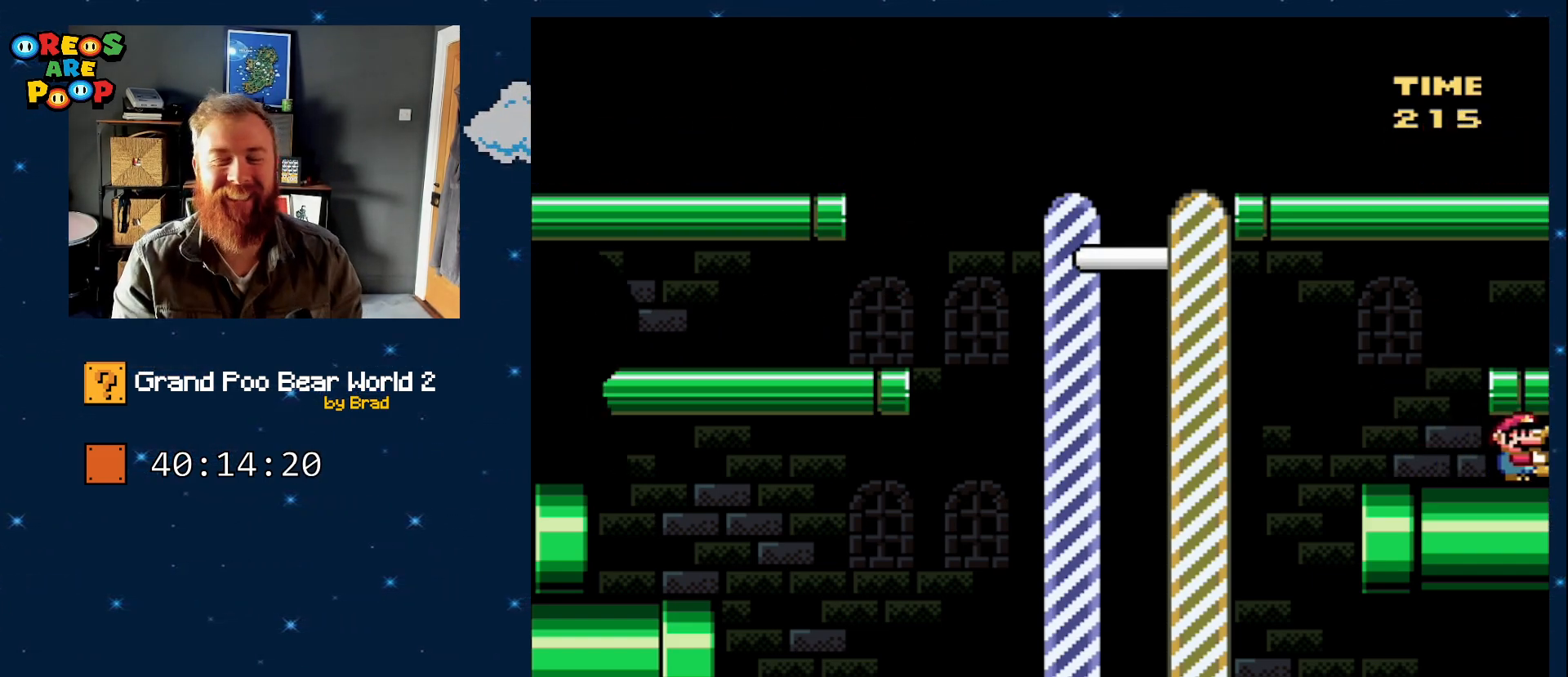
{"dt_ms": 500, "buttons": [], "events": [[217, "DPAD_RIGHT", "up"], [217, "Y", "up"]]}